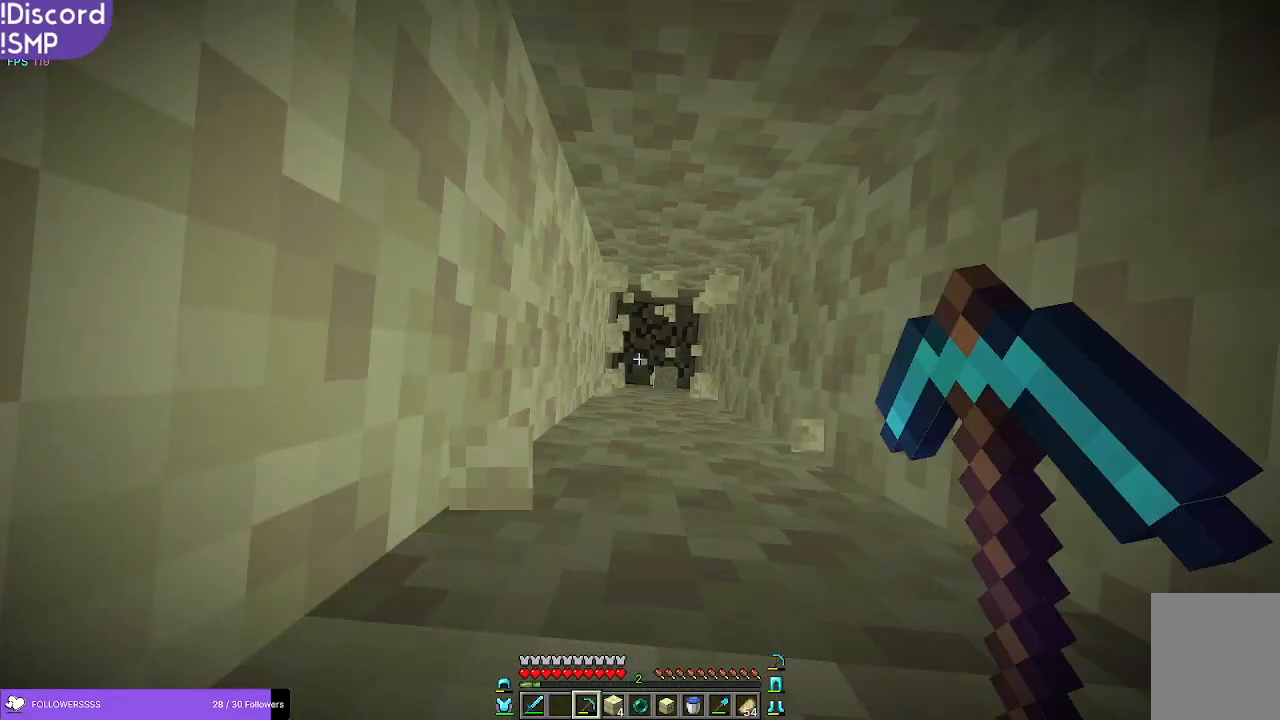
Gameplay with keyboard and mouse; each line is a JSON object with the keys and mouse buttons held at the frame after it. "events" lists presses ("down") and releases ("up") of "a", "d", "s", "w", "mouse_left" and "mouse_right" between this image and that frame as [ms after this image, input, new state], when the widget could be followed in between. "mouse_left", "mouse_right" = the "left", "right" buttons of the "mouse" list. No other keys are recorded. Fast repeated clicks can show as one long hold. Mouse movement is not recorded.
{"keys": [], "mouse": [], "events": [[266, "mouse_left", "up"]]}
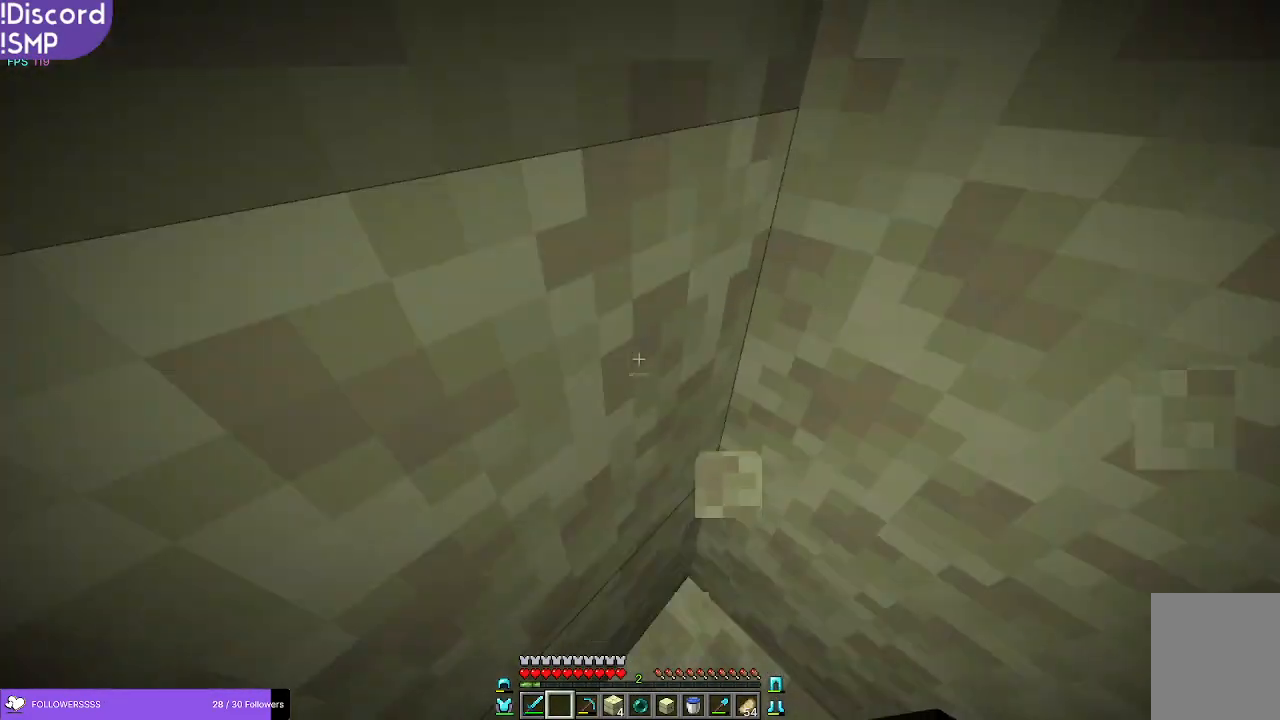
{"keys": [], "mouse": ["right"], "events": [[433, "mouse_right", "down"]]}
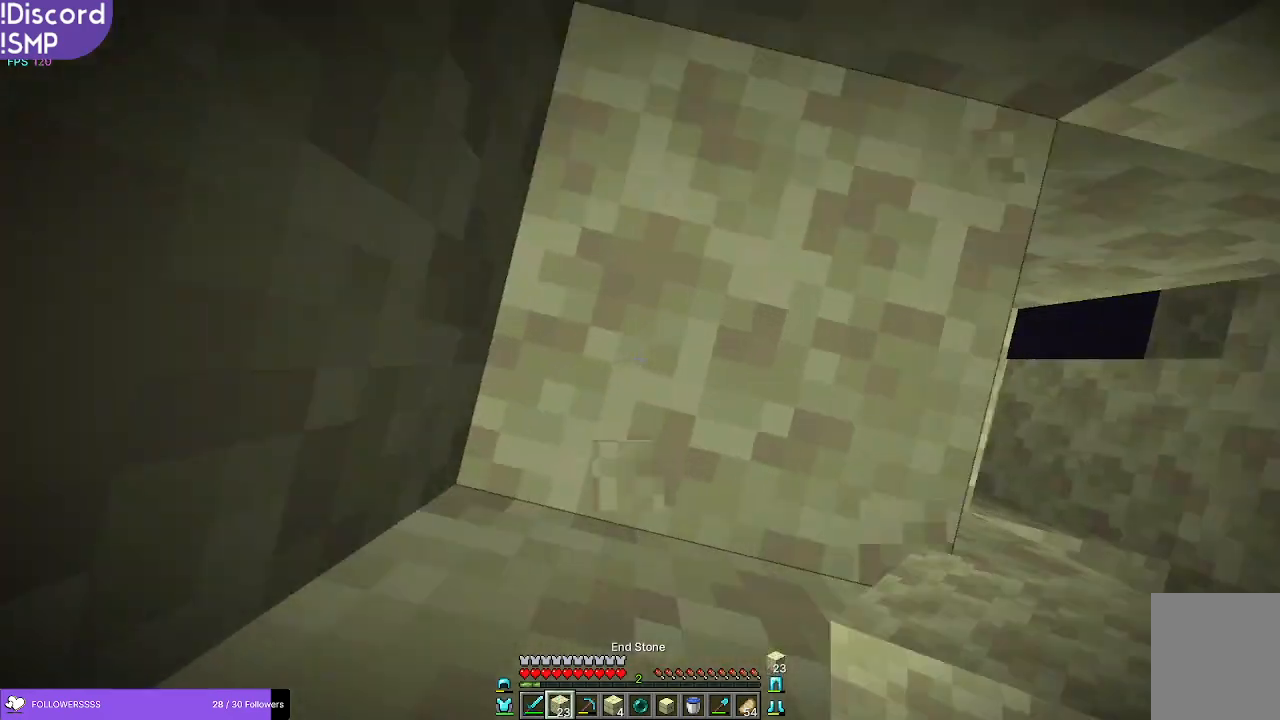
{"keys": [], "mouse": [], "events": [[83, "mouse_right", "up"], [333, "mouse_right", "down"], [400, "mouse_right", "up"]]}
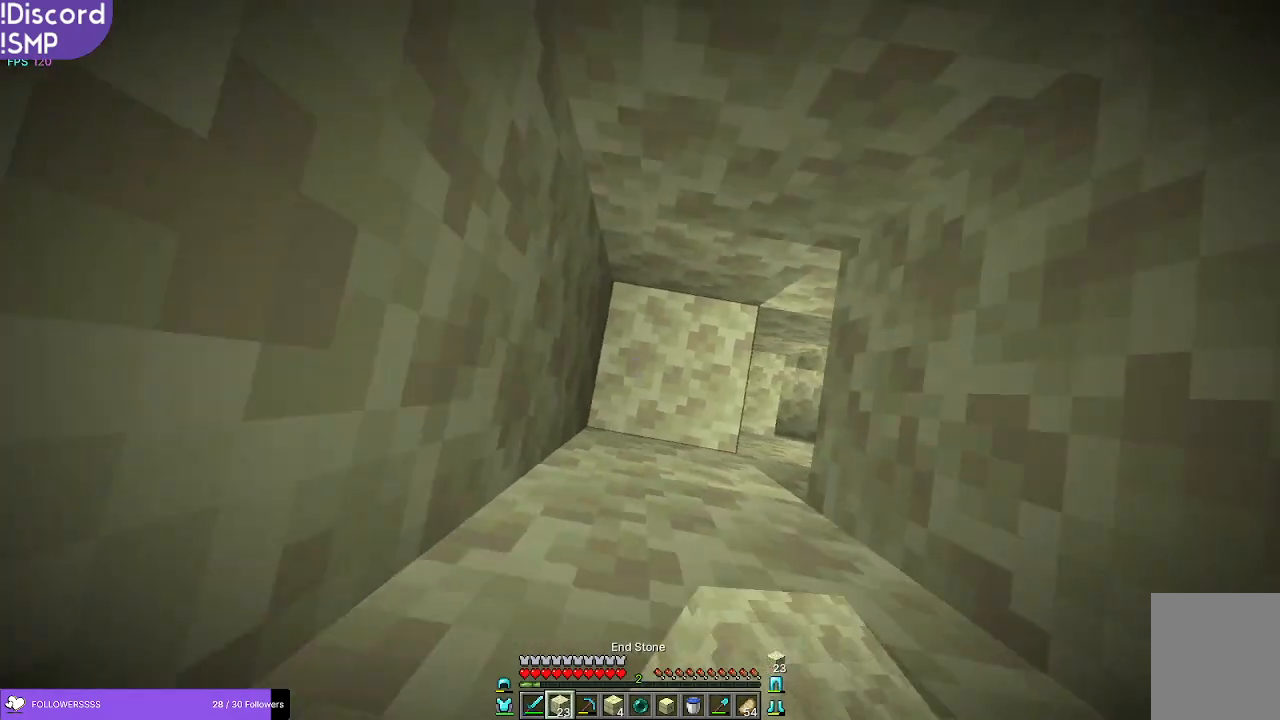
{"keys": [], "mouse": [], "events": [[200, "mouse_right", "down"], [250, "mouse_right", "up"]]}
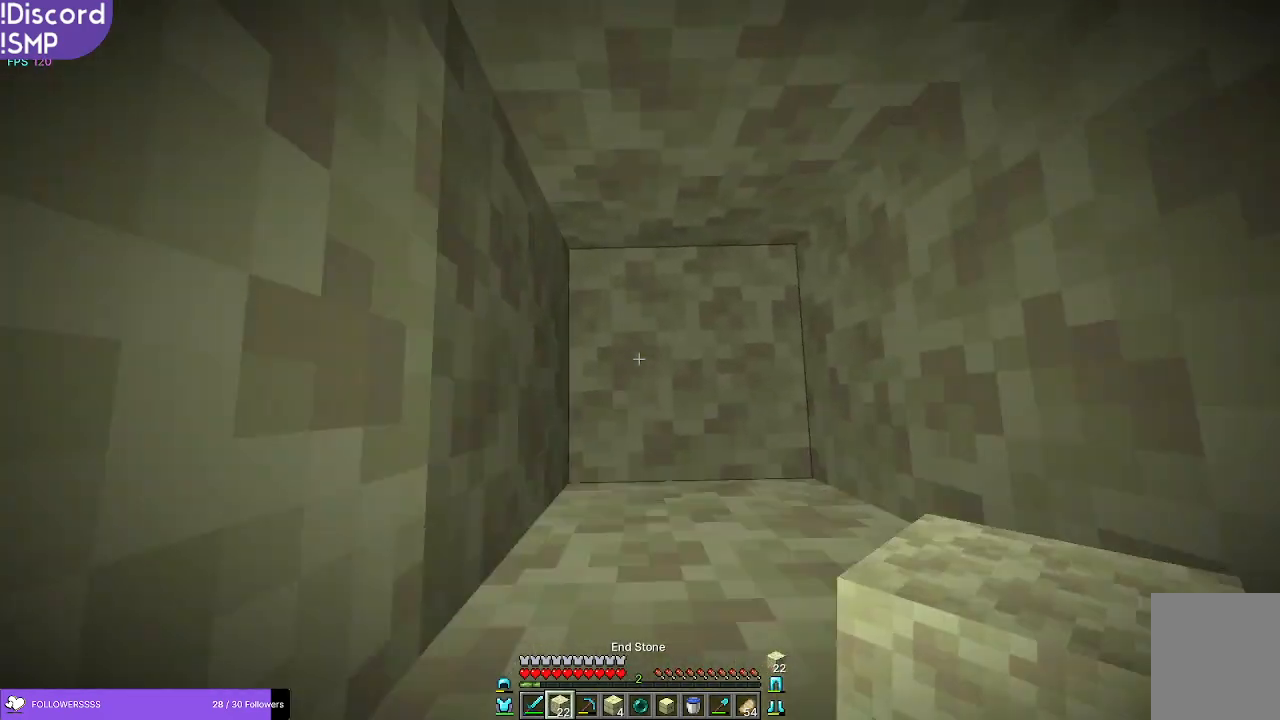
{"keys": [], "mouse": [], "events": [[116, "mouse_right", "down"], [166, "mouse_right", "up"]]}
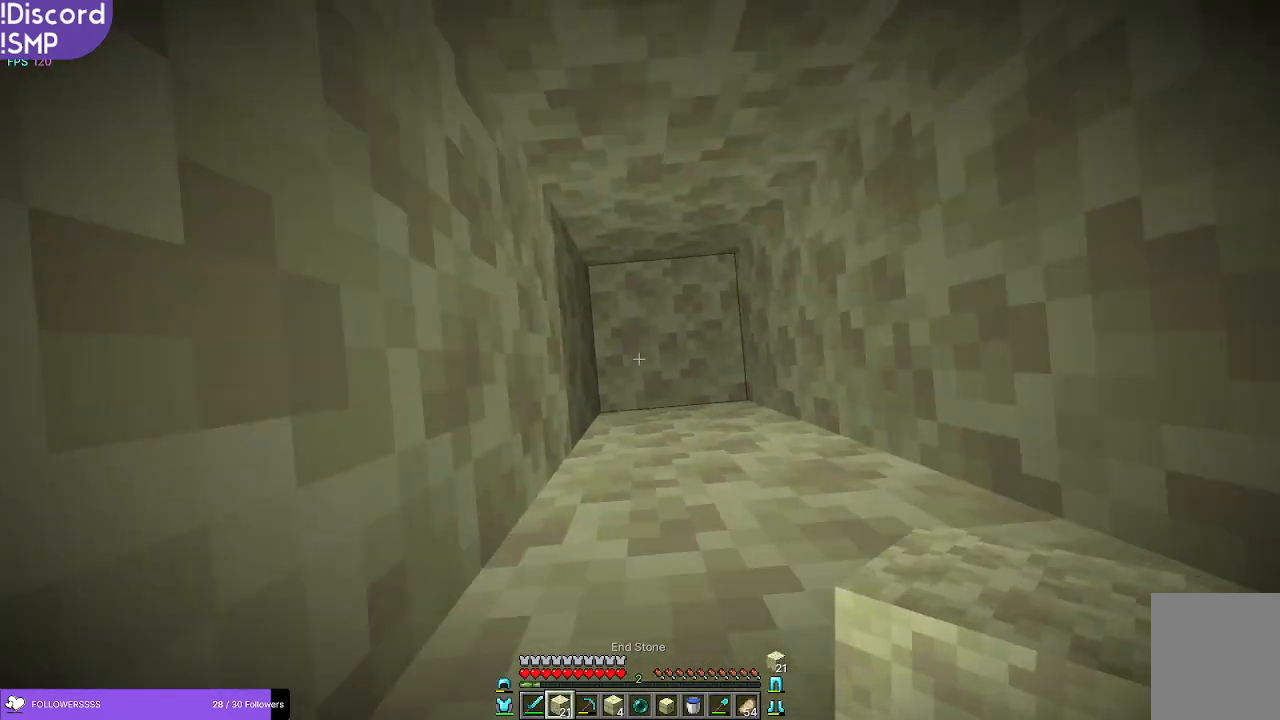
{"keys": [], "mouse": [], "events": [[133, "mouse_right", "down"], [183, "mouse_right", "up"]]}
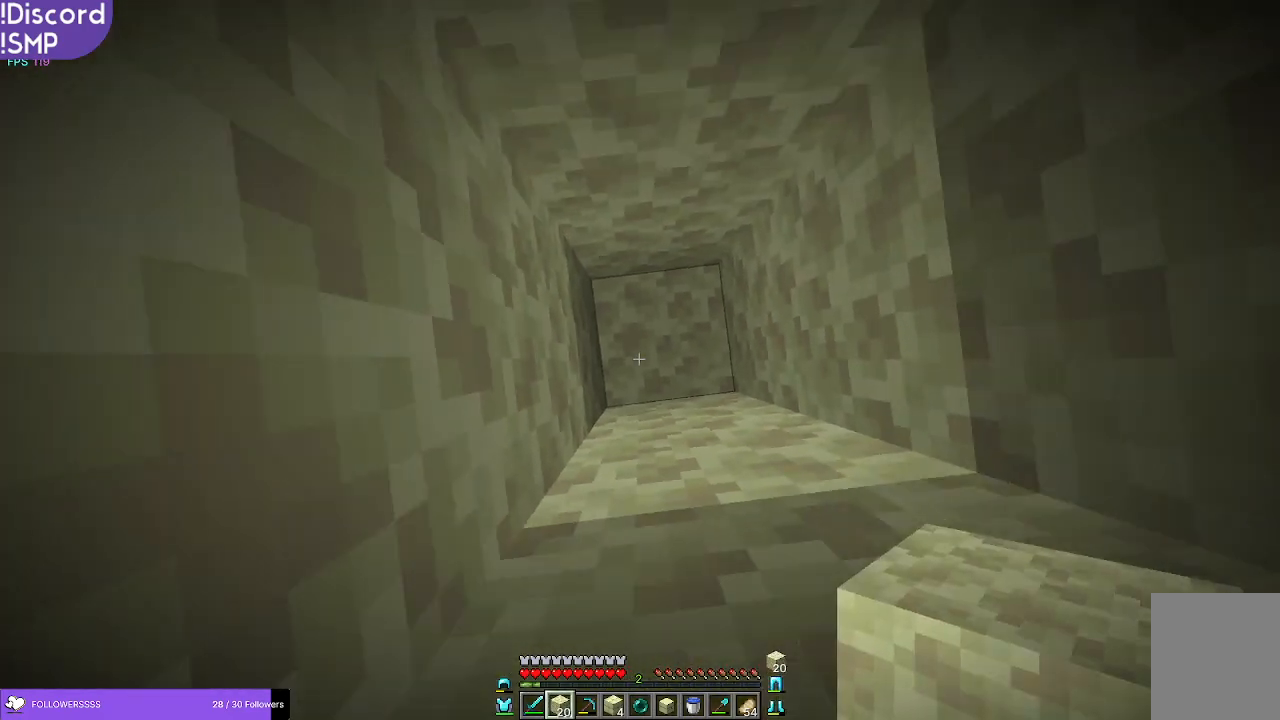
{"keys": [], "mouse": ["right"], "events": [[50, "mouse_right", "down"], [133, "mouse_right", "up"], [483, "mouse_right", "down"]]}
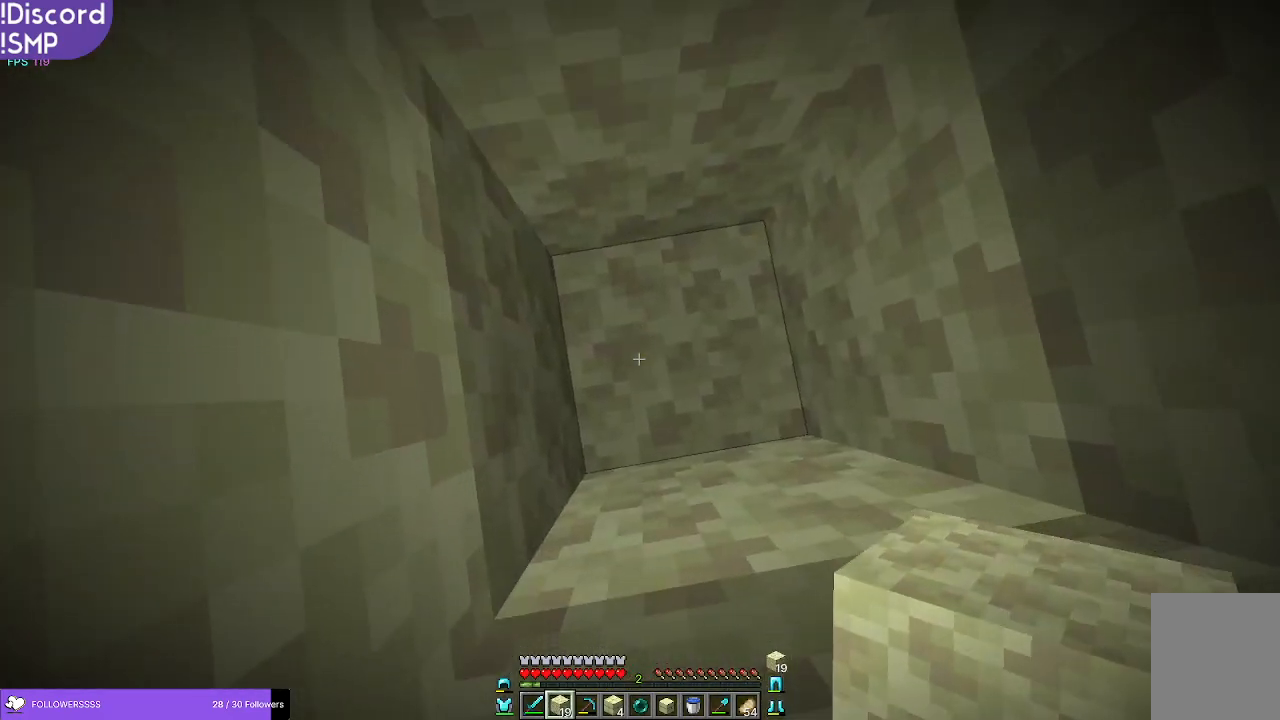
{"keys": [], "mouse": [], "events": [[33, "mouse_right", "up"]]}
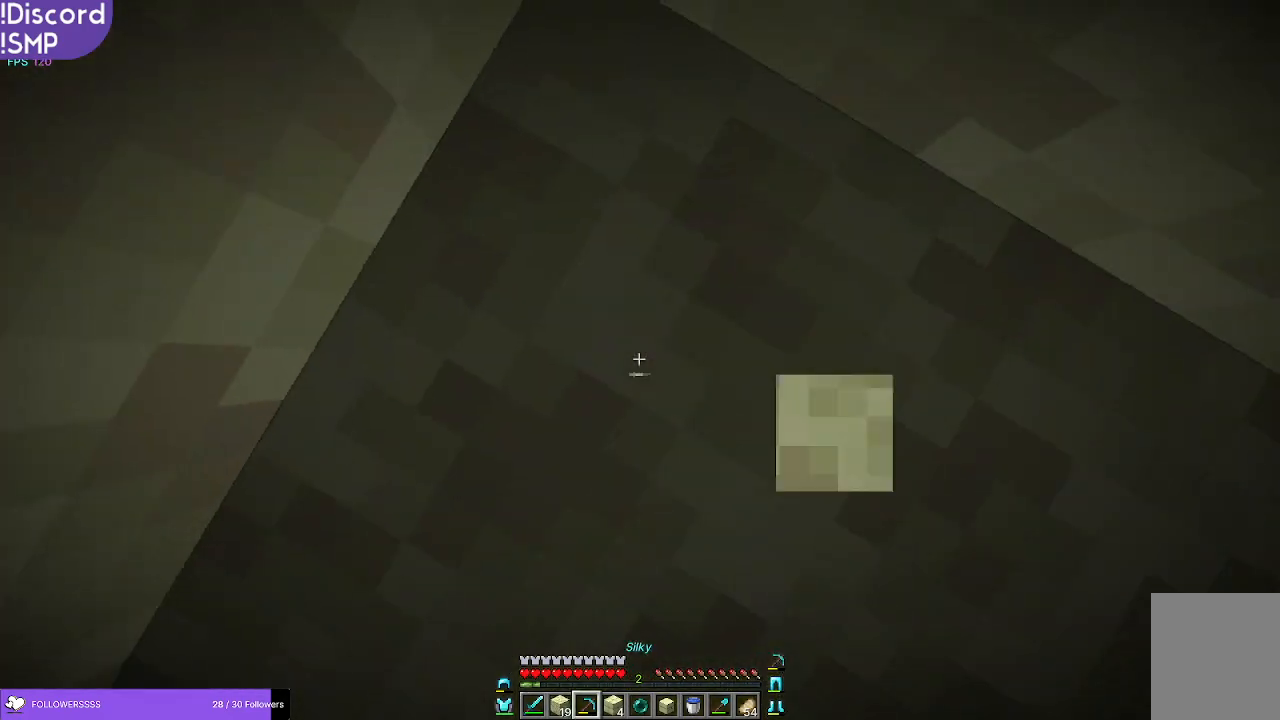
{"keys": [], "mouse": ["left"], "events": [[50, "mouse_left", "down"]]}
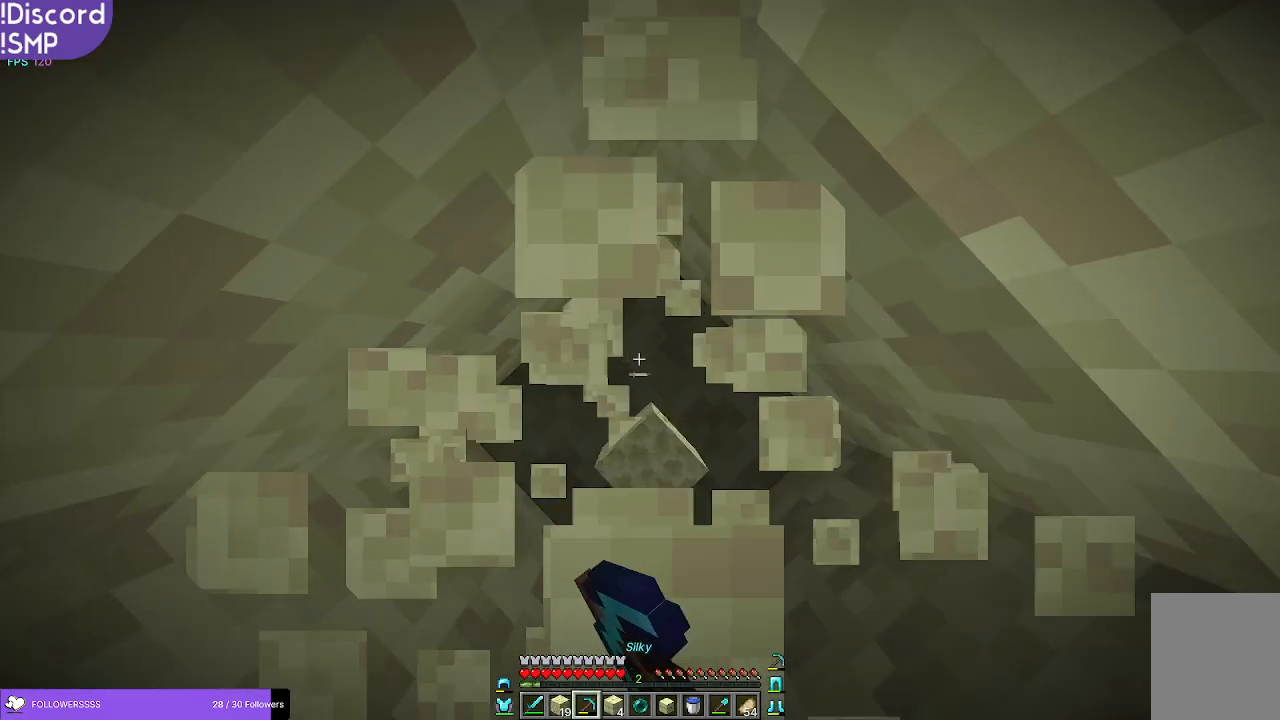
{"keys": [], "mouse": ["left"], "events": []}
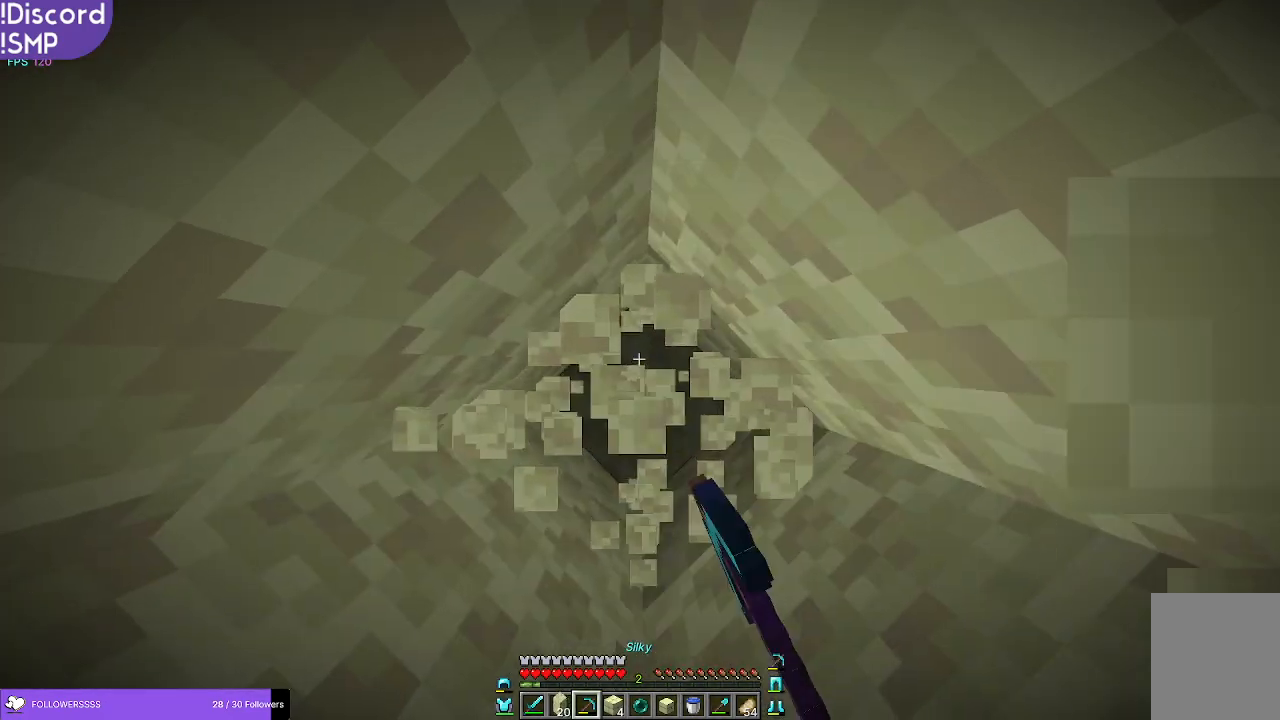
{"keys": [], "mouse": ["left"], "events": []}
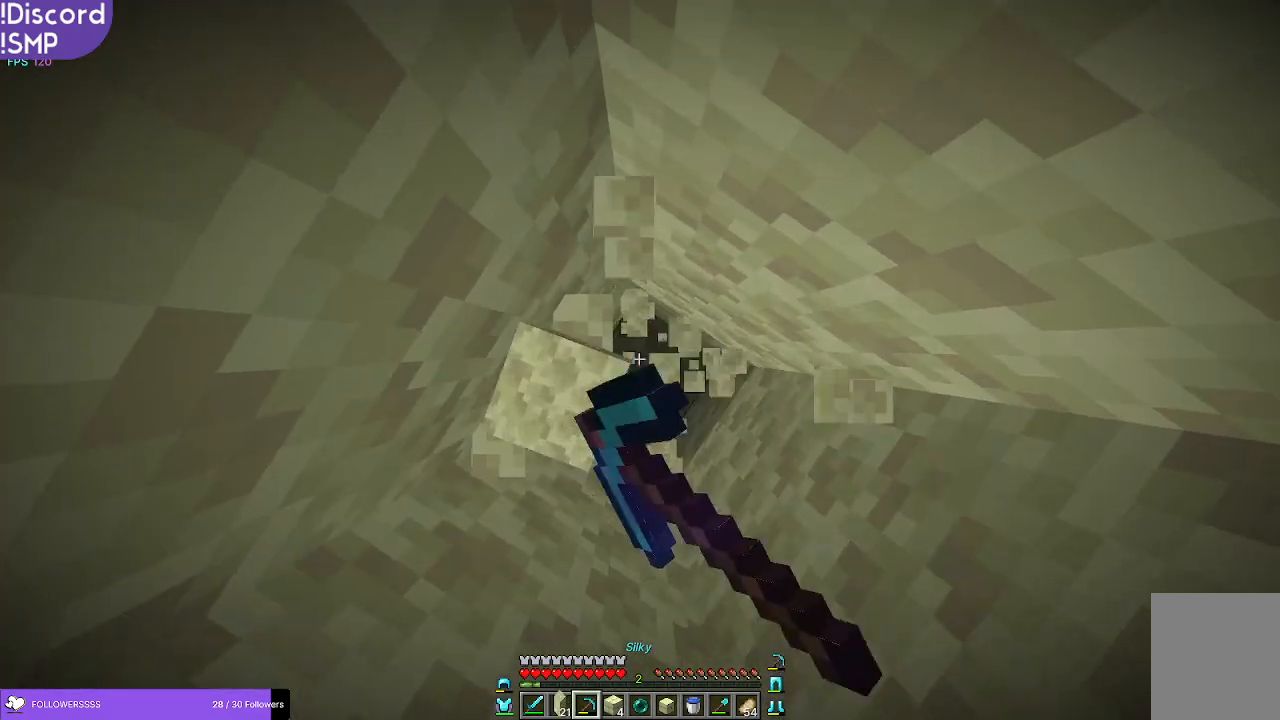
{"keys": [], "mouse": ["left"], "events": []}
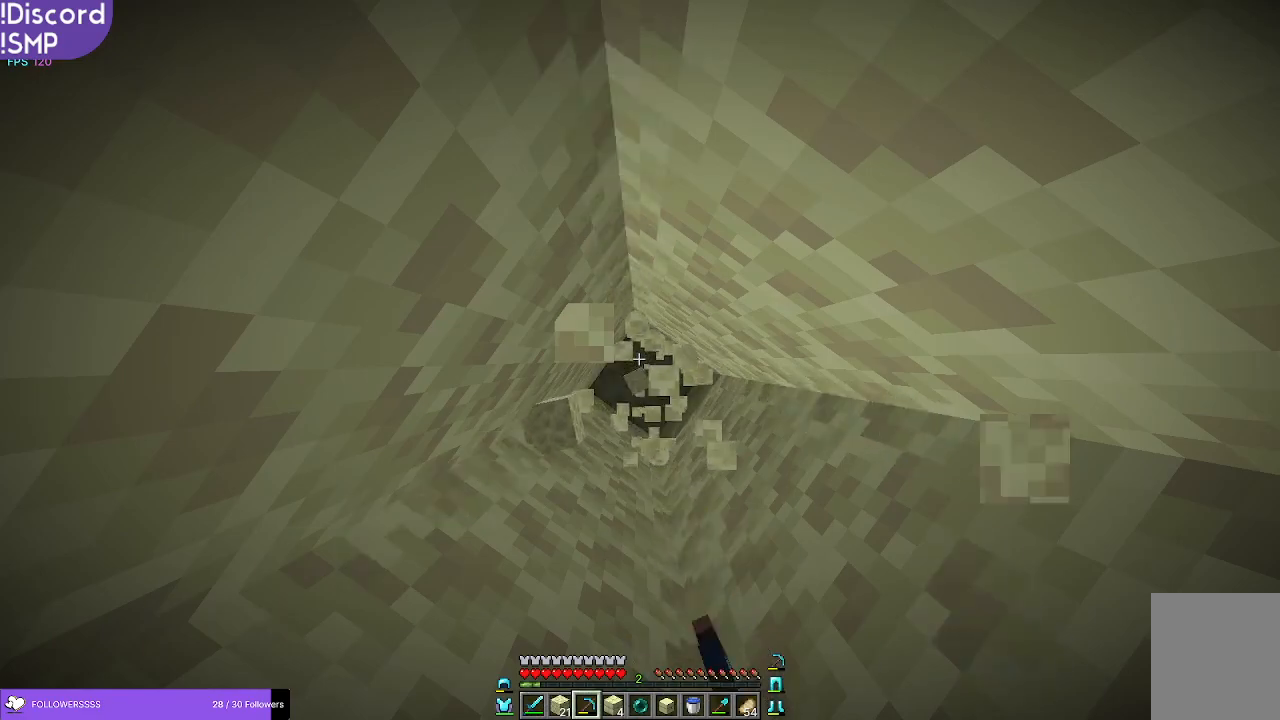
{"keys": [], "mouse": [], "events": [[316, "mouse_left", "up"]]}
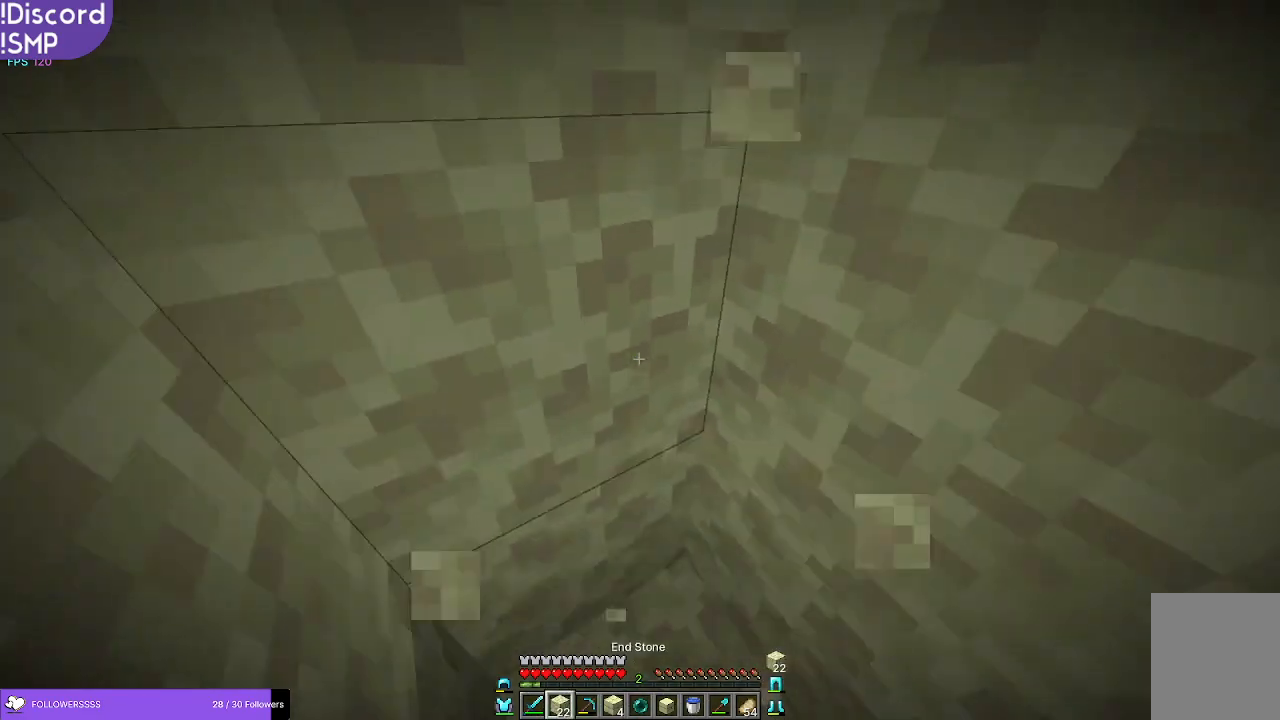
{"keys": [], "mouse": [], "events": [[150, "mouse_right", "down"], [233, "mouse_right", "up"]]}
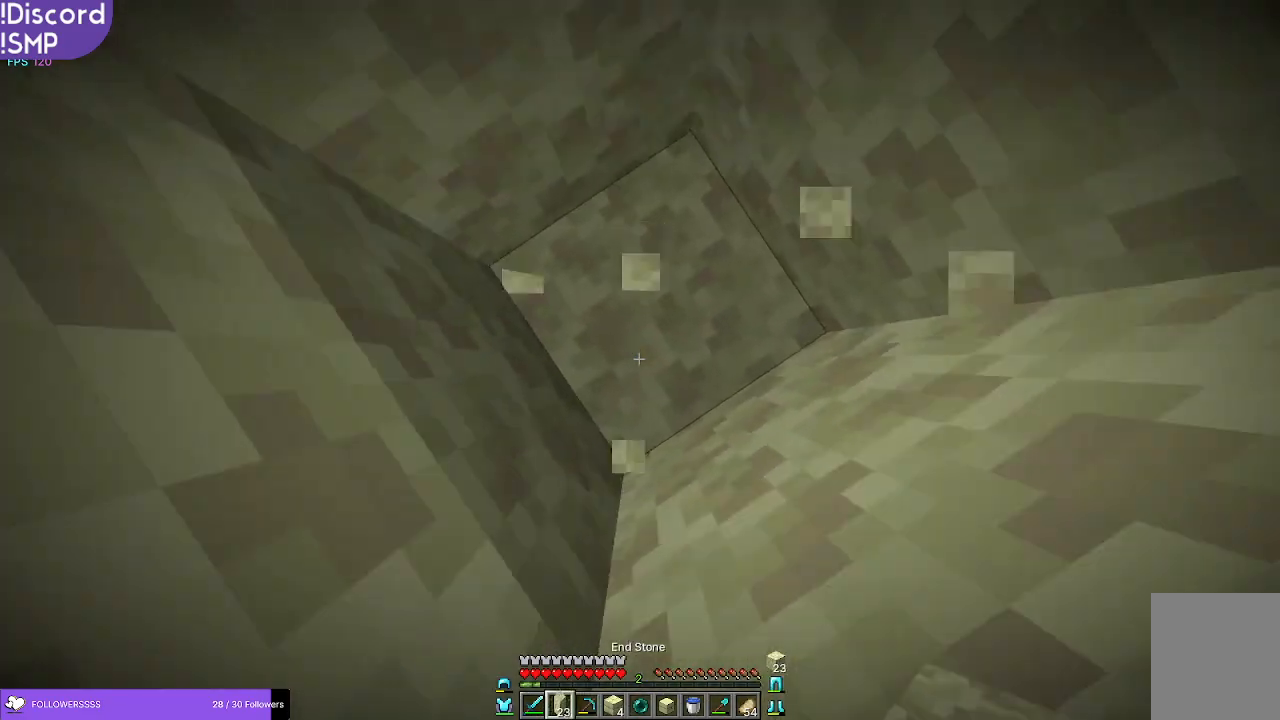
{"keys": [], "mouse": [], "events": [[166, "mouse_right", "down"], [233, "mouse_right", "up"]]}
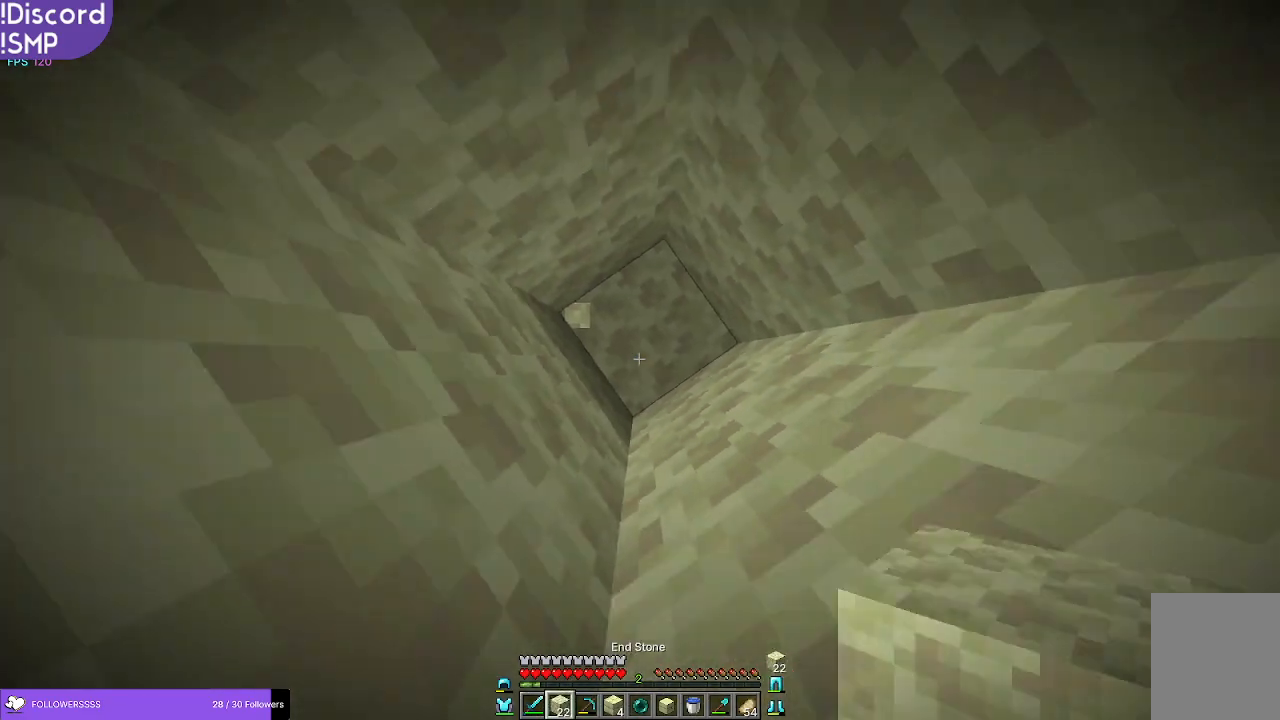
{"keys": [], "mouse": [], "events": []}
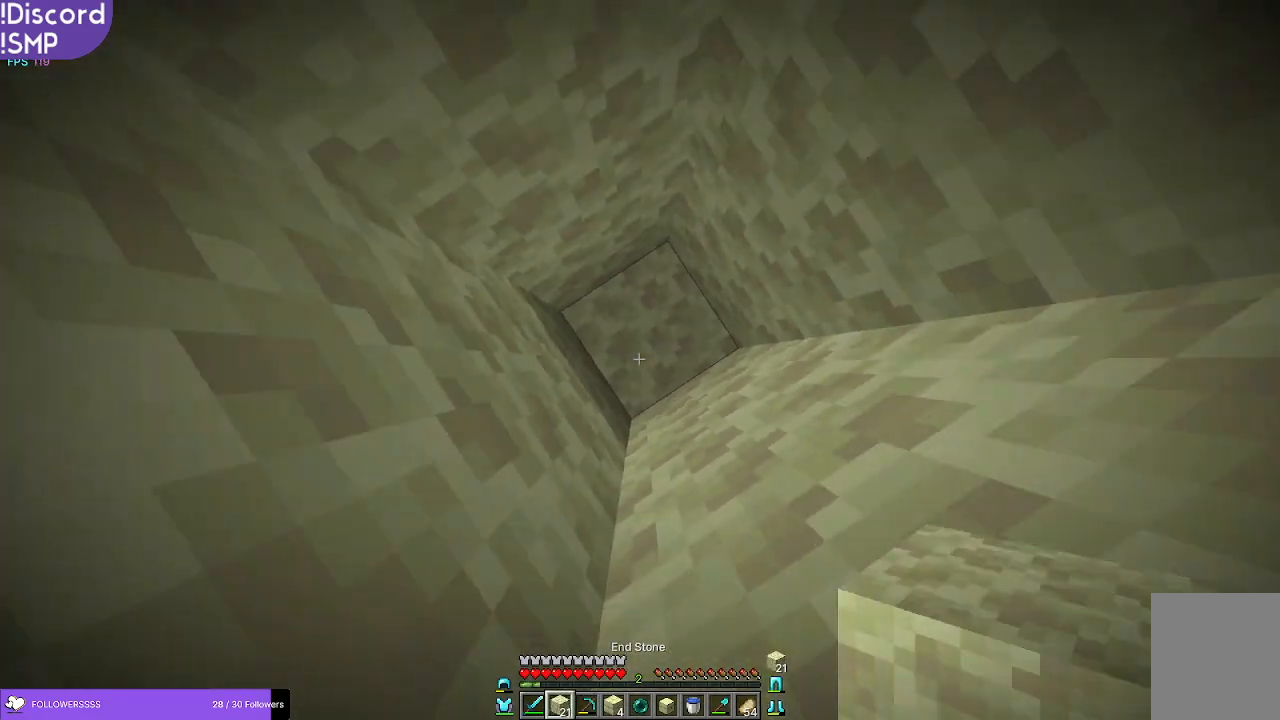
{"keys": [], "mouse": [], "events": [[66, "mouse_right", "down"], [133, "mouse_right", "up"]]}
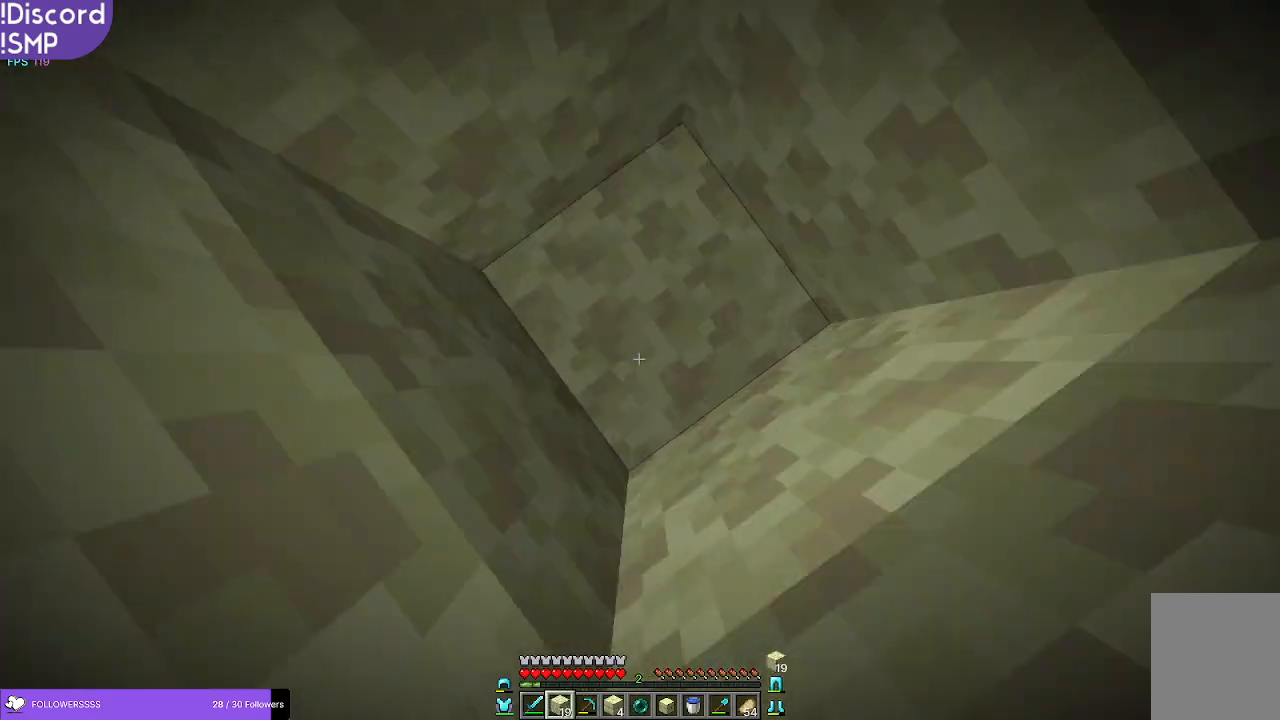
{"keys": [], "mouse": [], "events": [[16, "mouse_right", "down"], [100, "mouse_right", "up"], [316, "mouse_right", "down"], [366, "mouse_right", "up"]]}
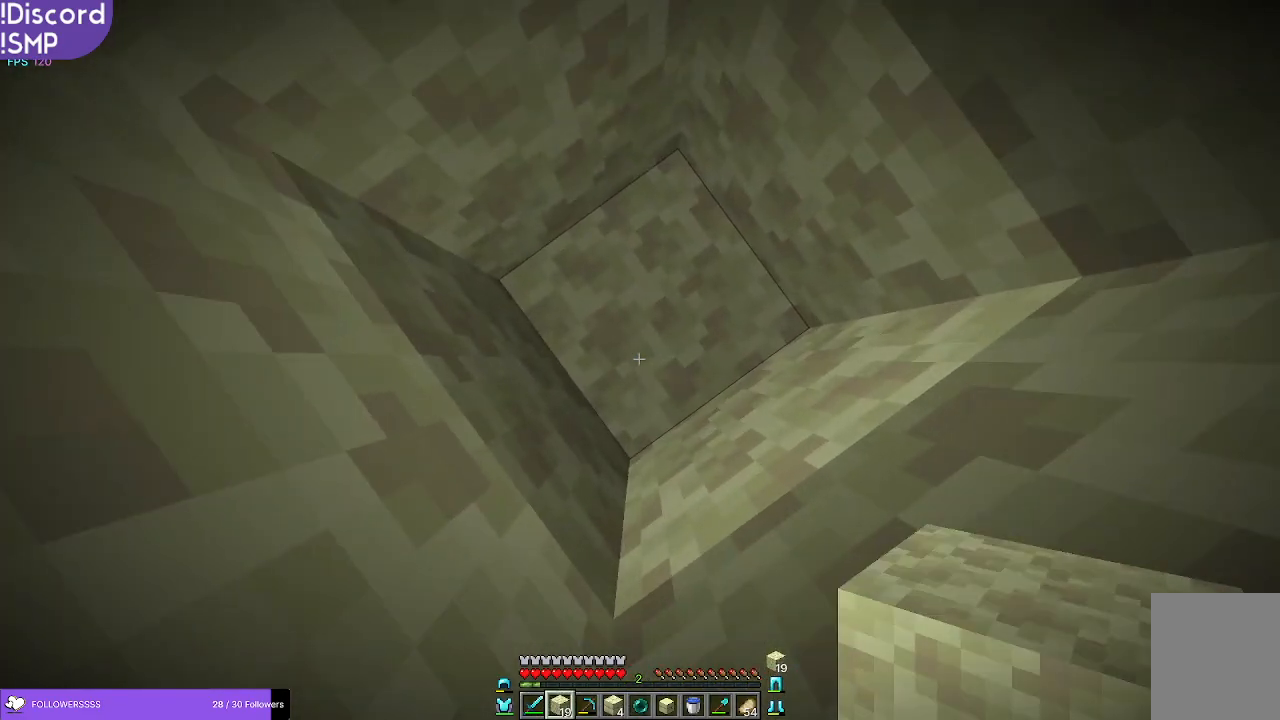
{"keys": [], "mouse": [], "events": [[416, "mouse_right", "down"], [466, "mouse_right", "up"]]}
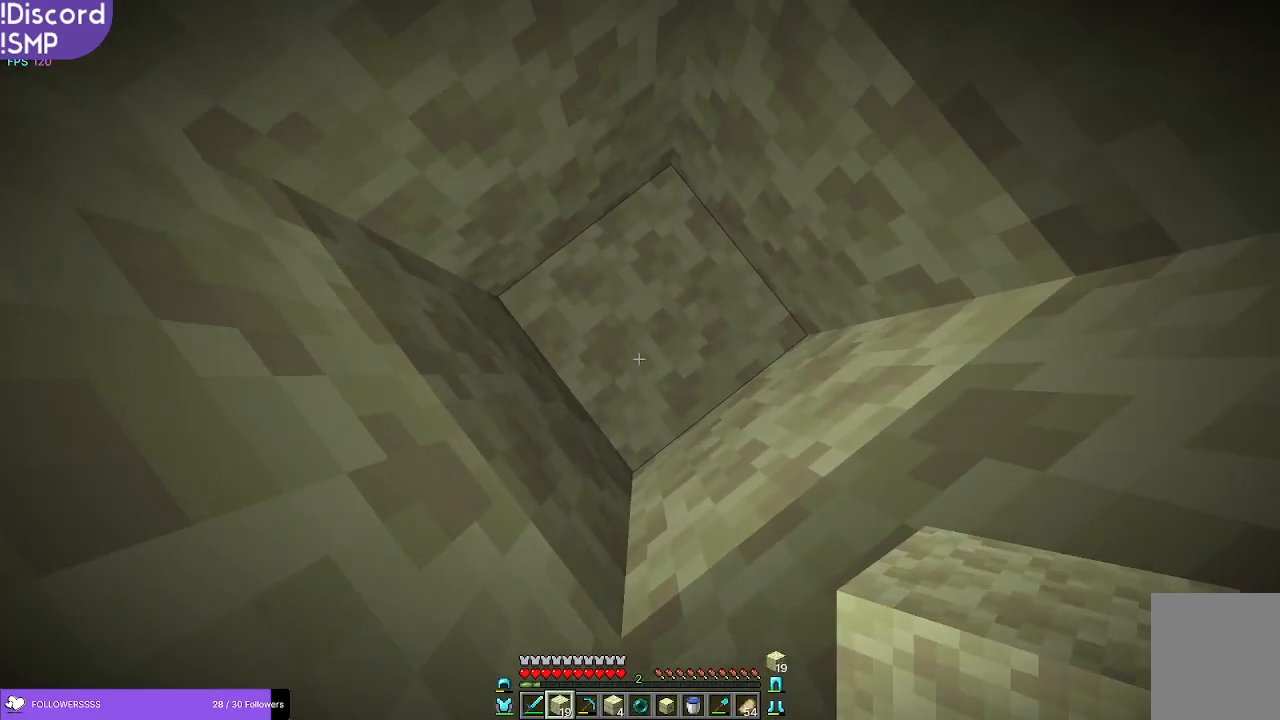
{"keys": [], "mouse": ["left"], "events": [[383, "mouse_left", "down"]]}
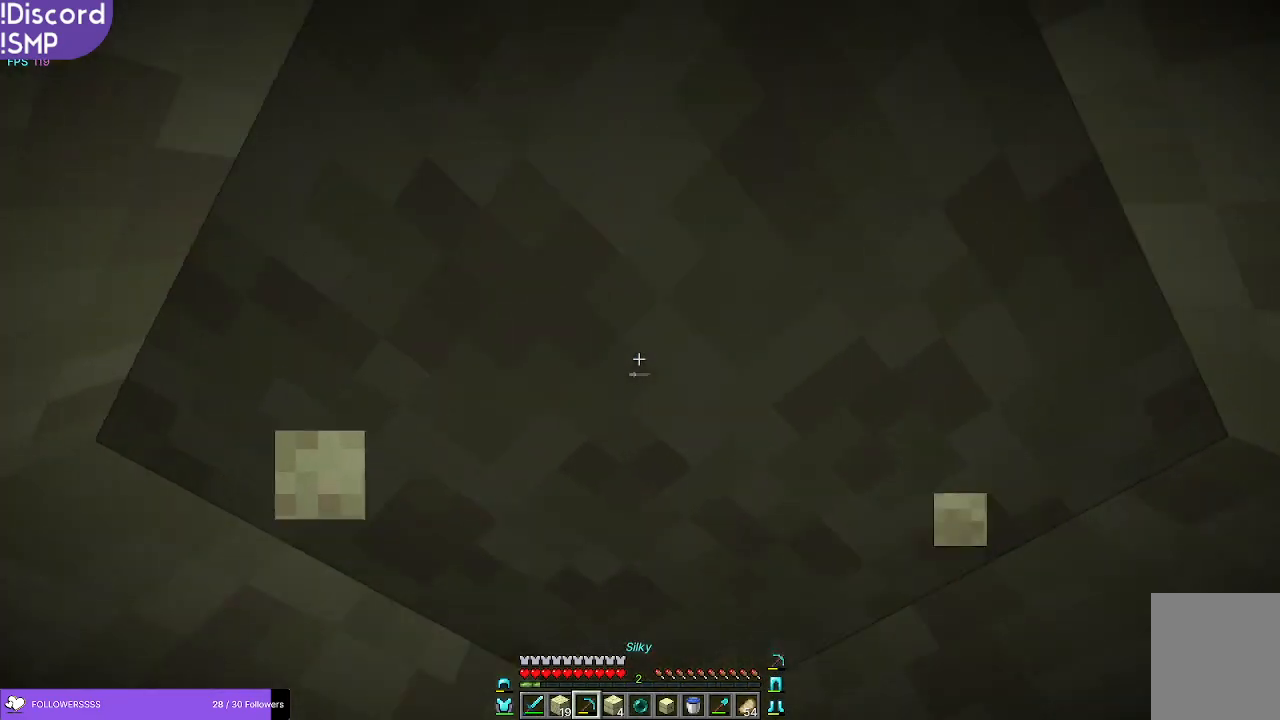
{"keys": [], "mouse": ["left"], "events": []}
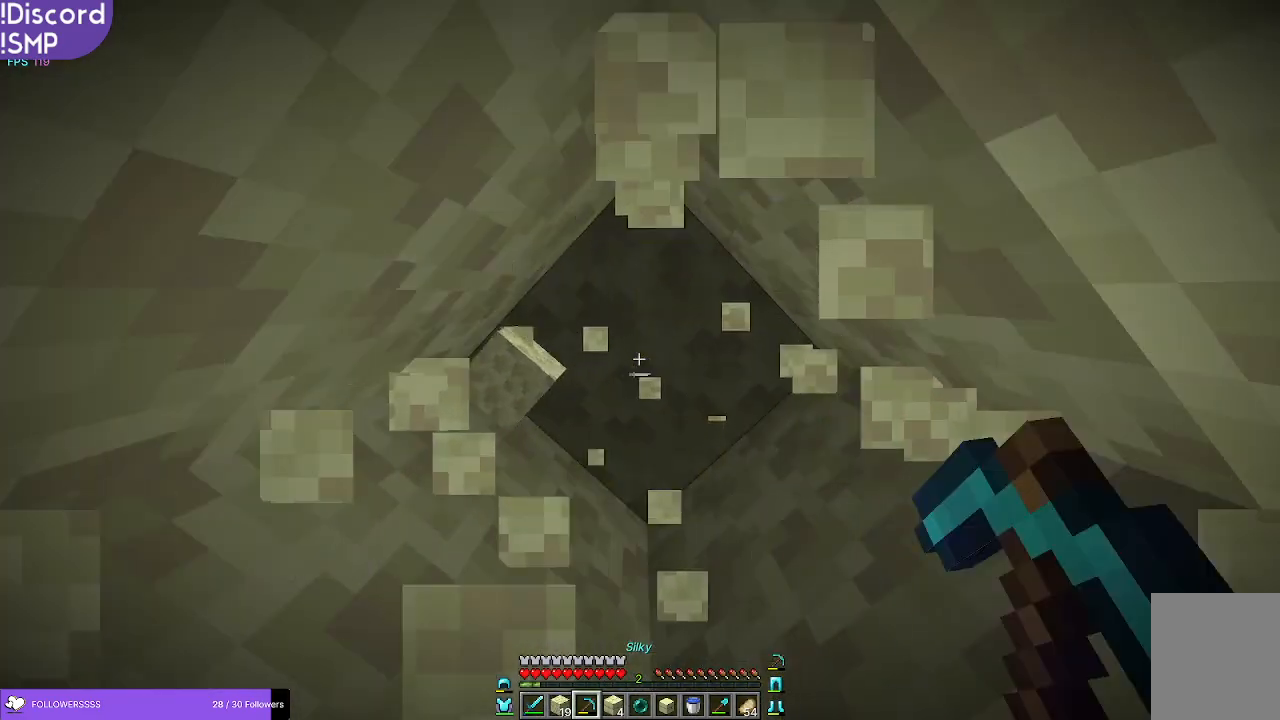
{"keys": [], "mouse": ["left"], "events": []}
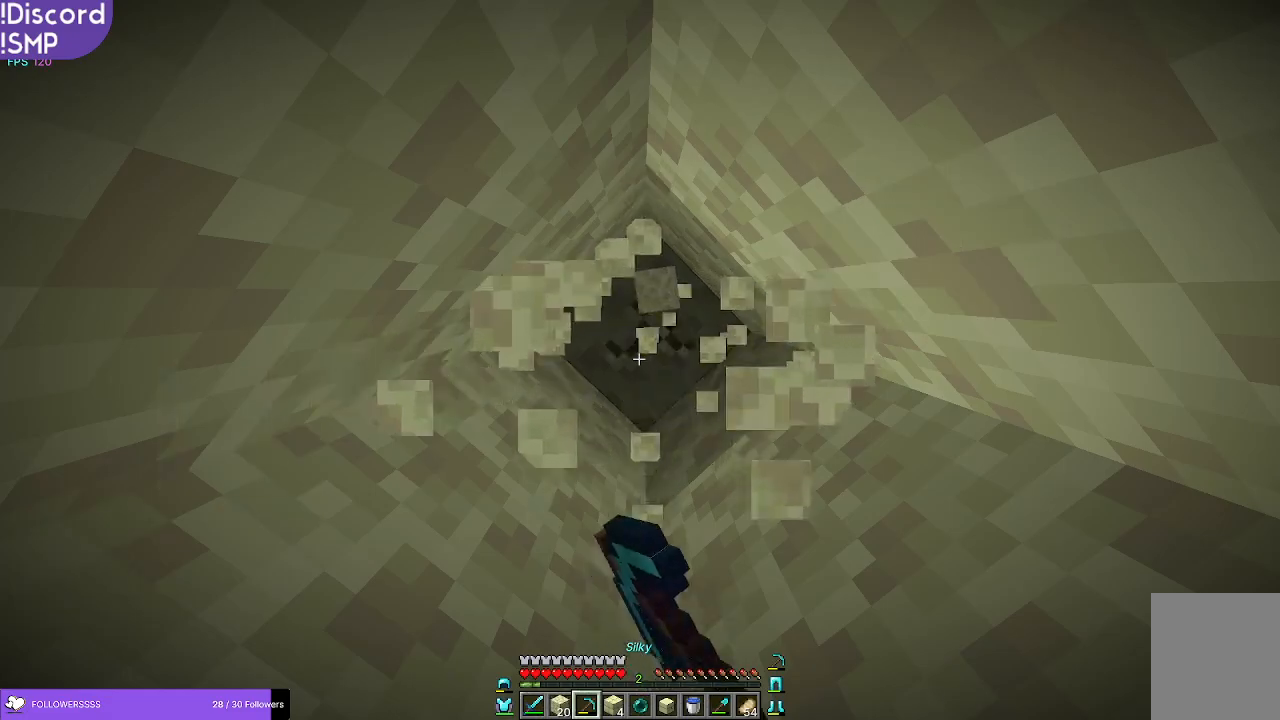
{"keys": [], "mouse": ["left"], "events": []}
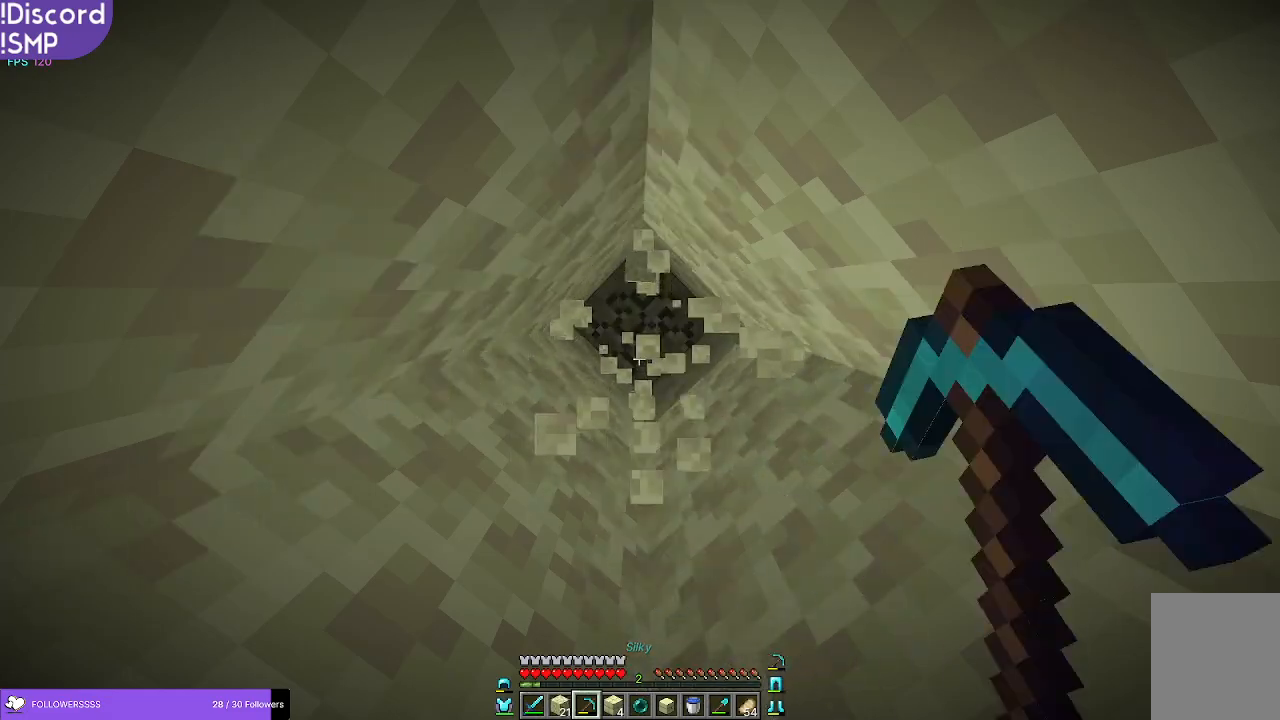
{"keys": [], "mouse": ["left"], "events": []}
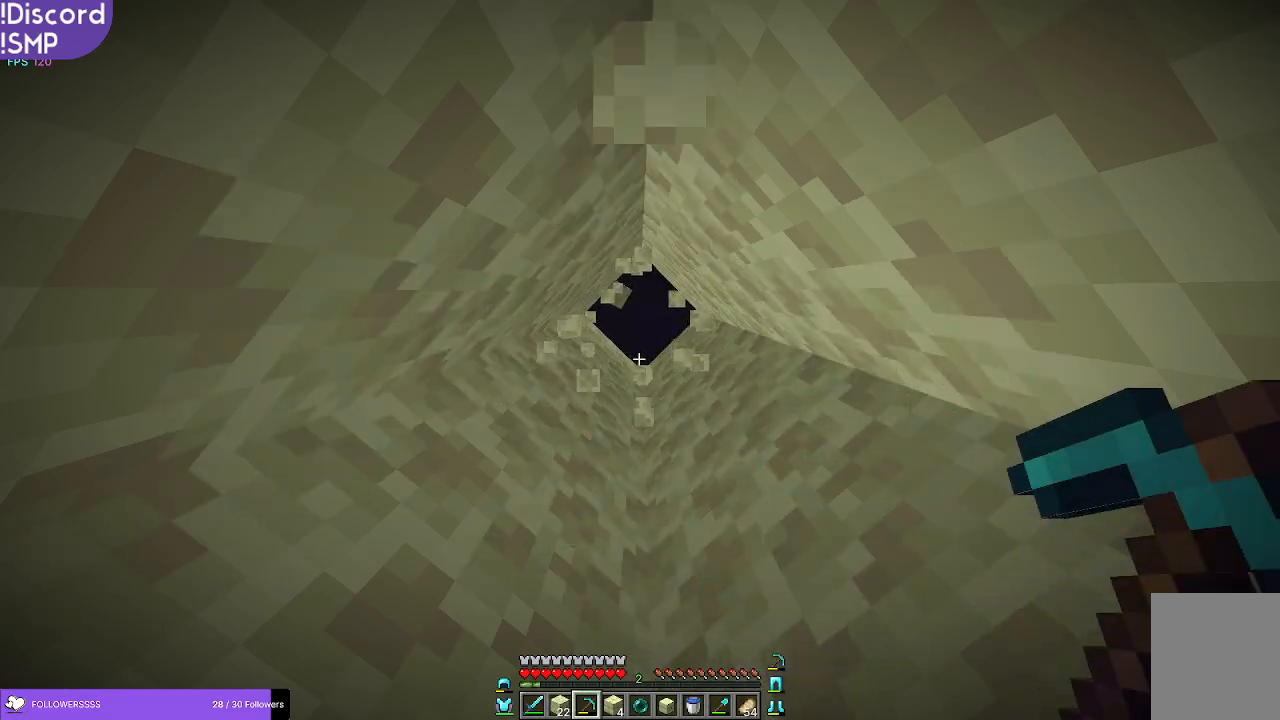
{"keys": [], "mouse": [], "events": [[466, "mouse_left", "up"]]}
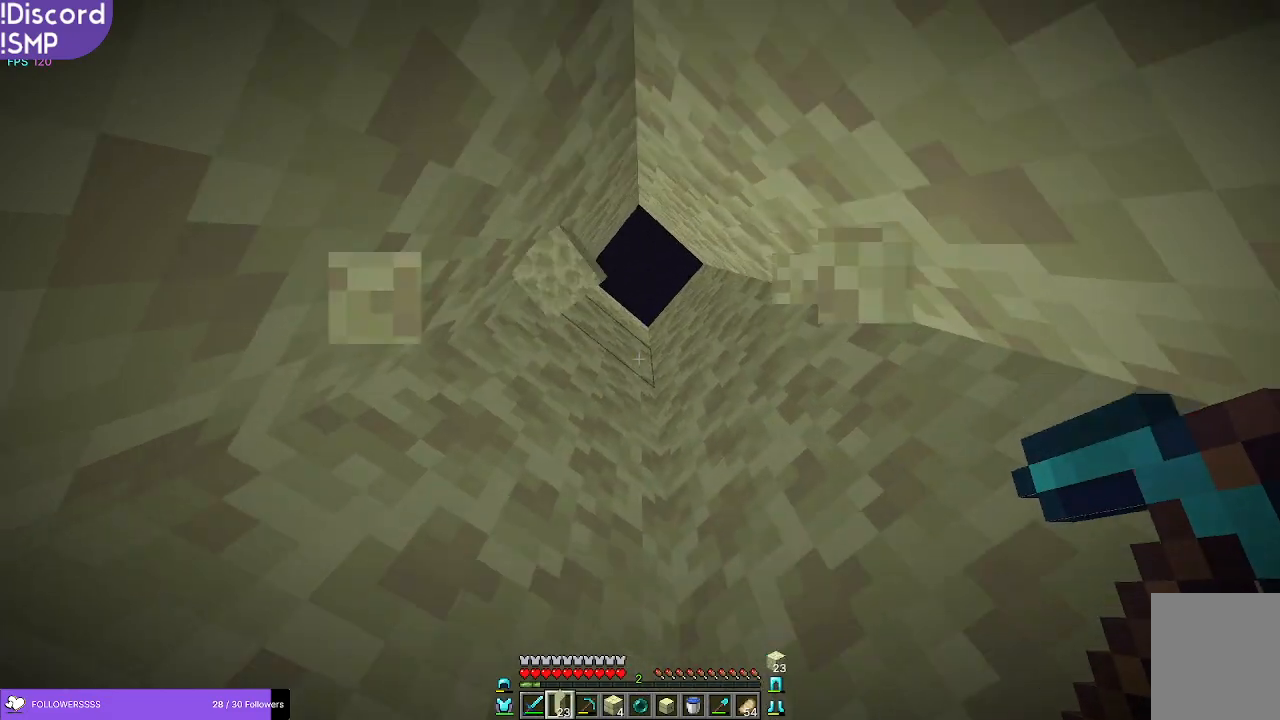
{"keys": [], "mouse": [], "events": [[400, "mouse_right", "down"], [483, "mouse_right", "up"]]}